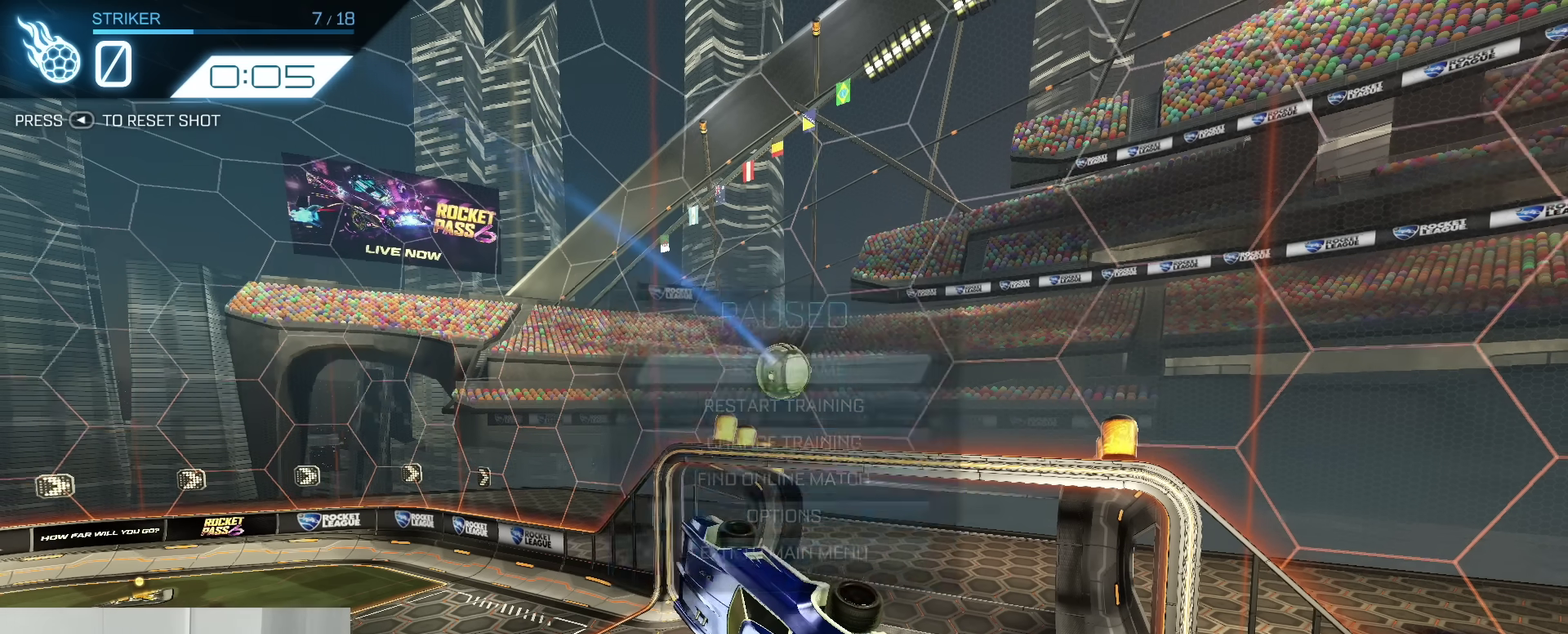
Gameplay with a controller (Xbox layout); each line is a JSON object with the inputs held at the frame after it (dt_ms = milliseconds from this image to that frame). "events" lists button and stick changes between this image and that frame as [ms after this image, input, new state], when the widget could be followed in between. Not read: L1 R1.
{"dt_ms": 400, "buttons": ["B"], "left_stick": "center", "right_stick": "center", "events": [[100, "B", "down"], [150, "B", "up"], [300, "B", "down"]]}
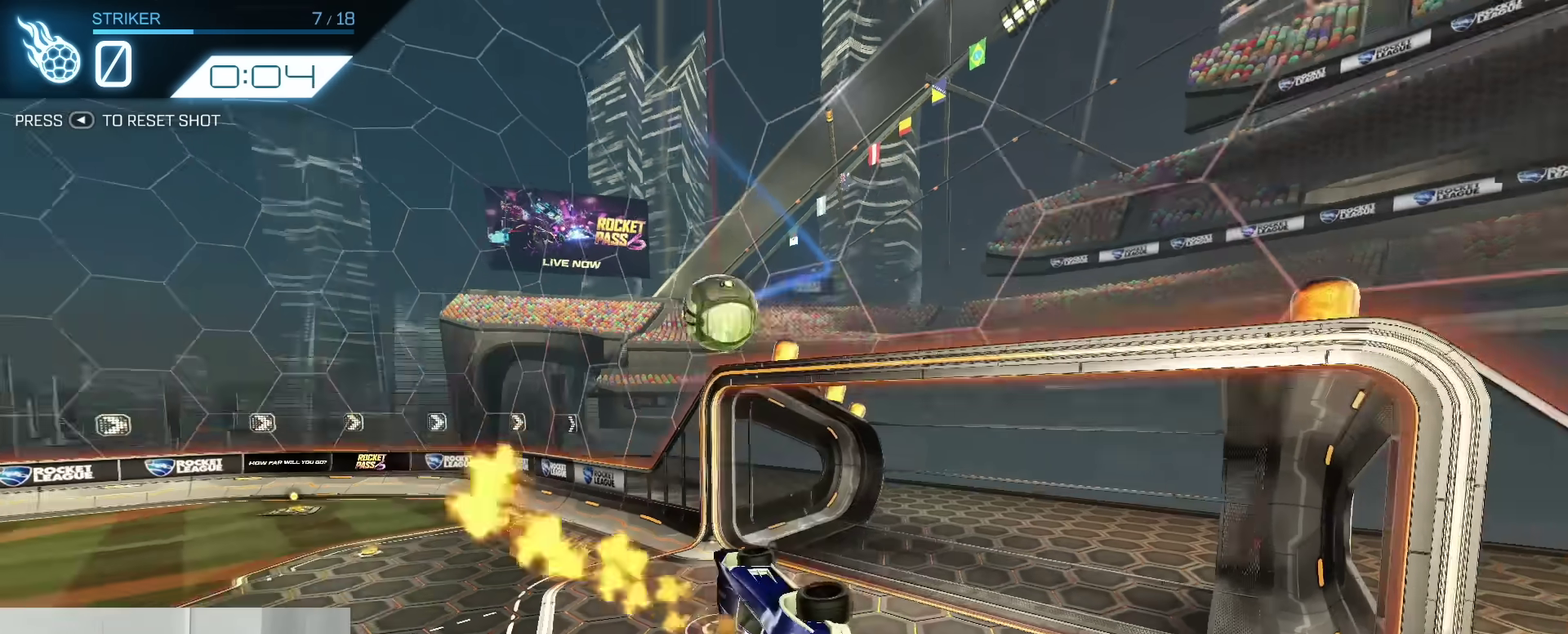
{"dt_ms": 600, "buttons": ["B"], "left_stick": "center", "right_stick": "center", "events": [[67, "SELECT", "down"], [217, "SELECT", "up"], [250, "Y", "down"], [350, "Y", "up"], [483, "Y", "down"], [583, "Y", "up"]]}
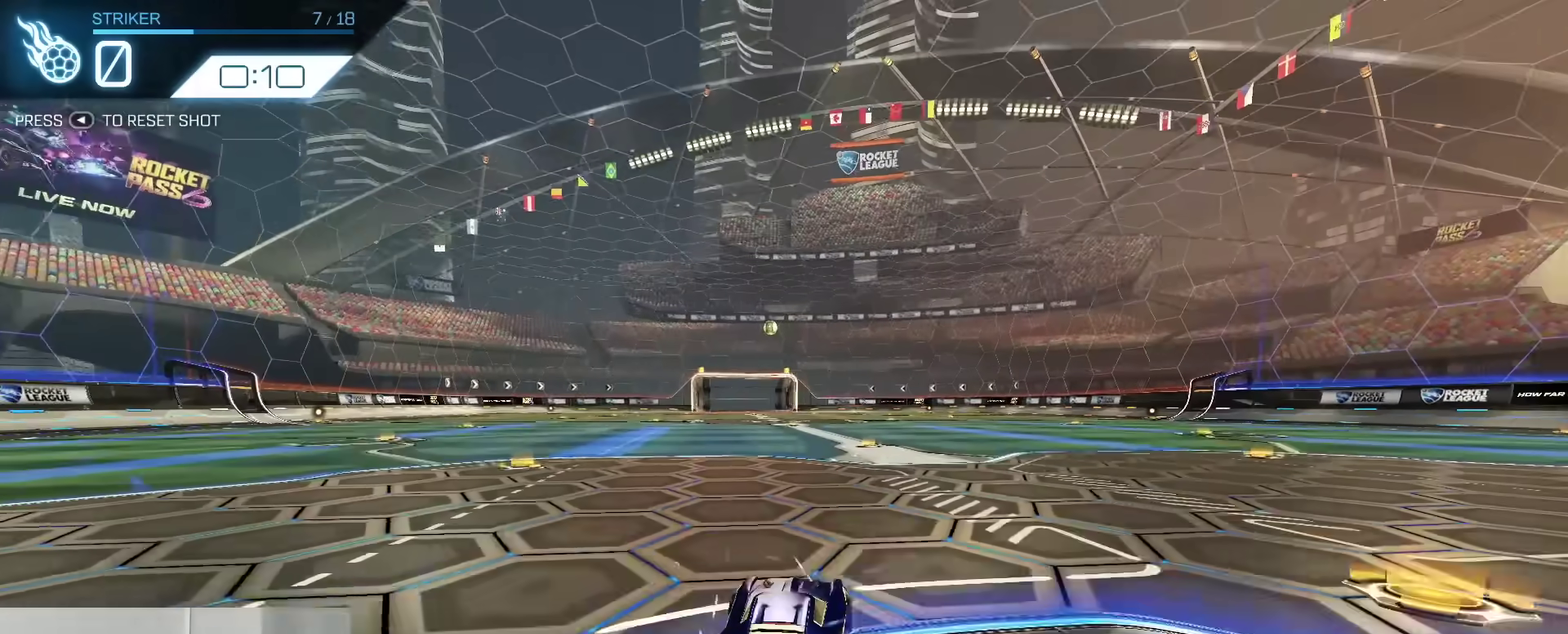
{"dt_ms": 300, "buttons": ["B"], "left_stick": "center", "right_stick": "center", "events": [[83, "Y", "down"], [183, "Y", "up"]]}
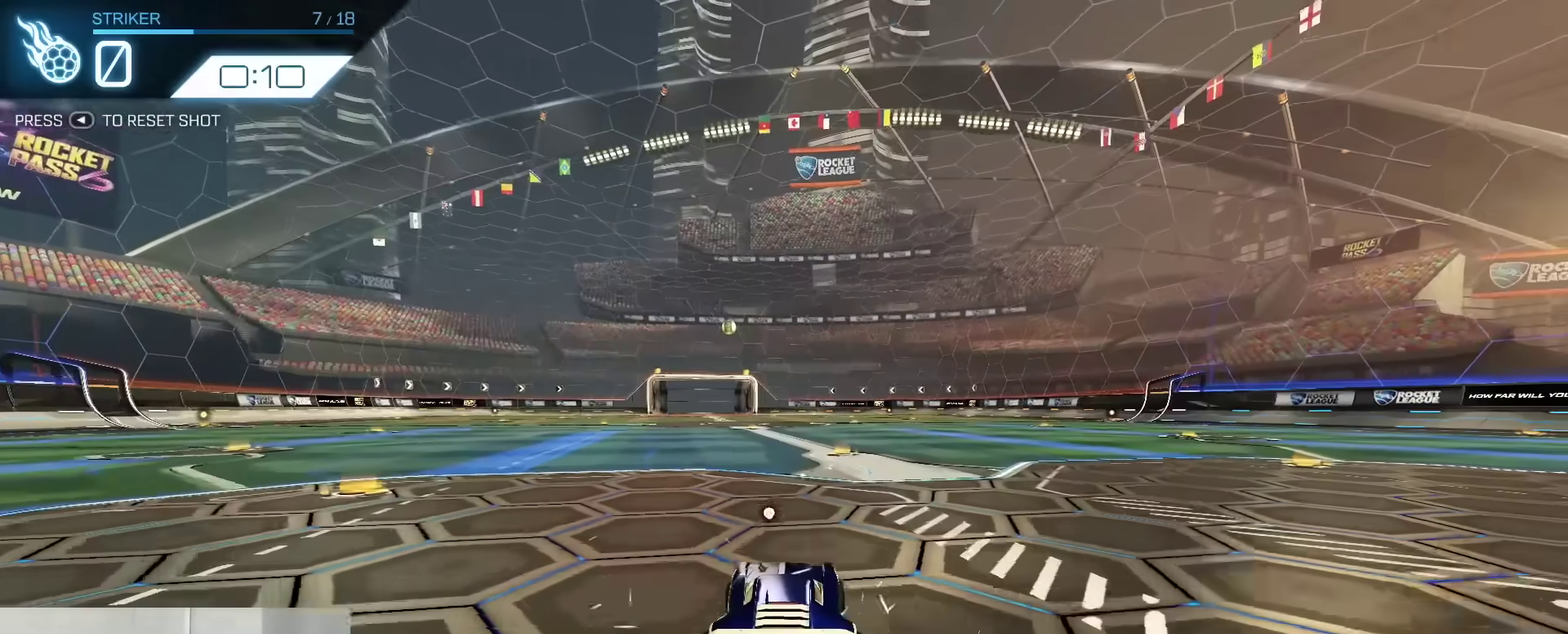
{"dt_ms": 900, "buttons": ["A", "R2"], "left_stick": "down", "right_stick": "center", "events": [[100, "Y", "down"], [200, "R2", "down"], [217, "Y", "up"], [317, "B", "up"], [433, "R2", "up"], [550, "Y", "down"], [600, "R2", "down"], [650, "Y", "up"], [817, "A", "down"], [850, "left_stick", "down"]]}
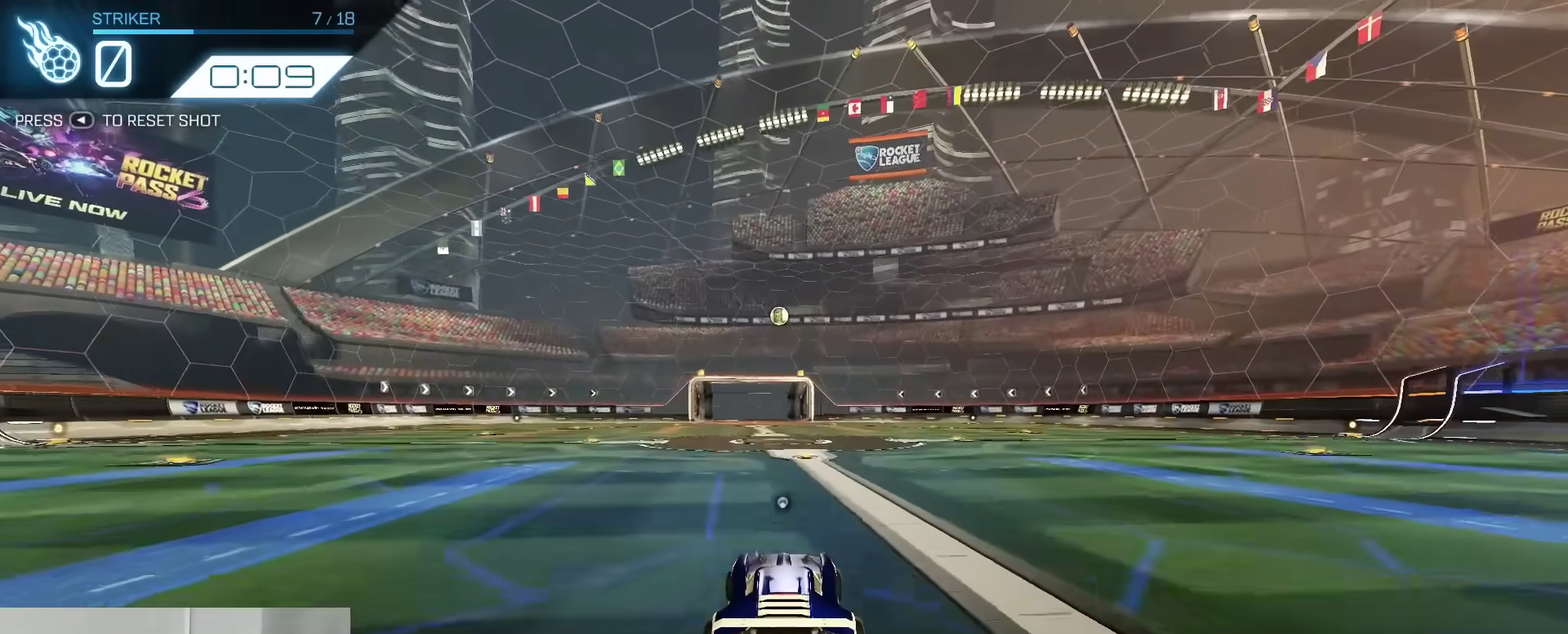
{"dt_ms": 300, "buttons": ["B"], "left_stick": "down-right", "right_stick": "center", "events": [[67, "A", "up"], [150, "left_stick", "center"], [183, "A", "down"], [233, "R2", "up"], [283, "A", "up"], [300, "B", "down"], [300, "left_stick", "down-right"]]}
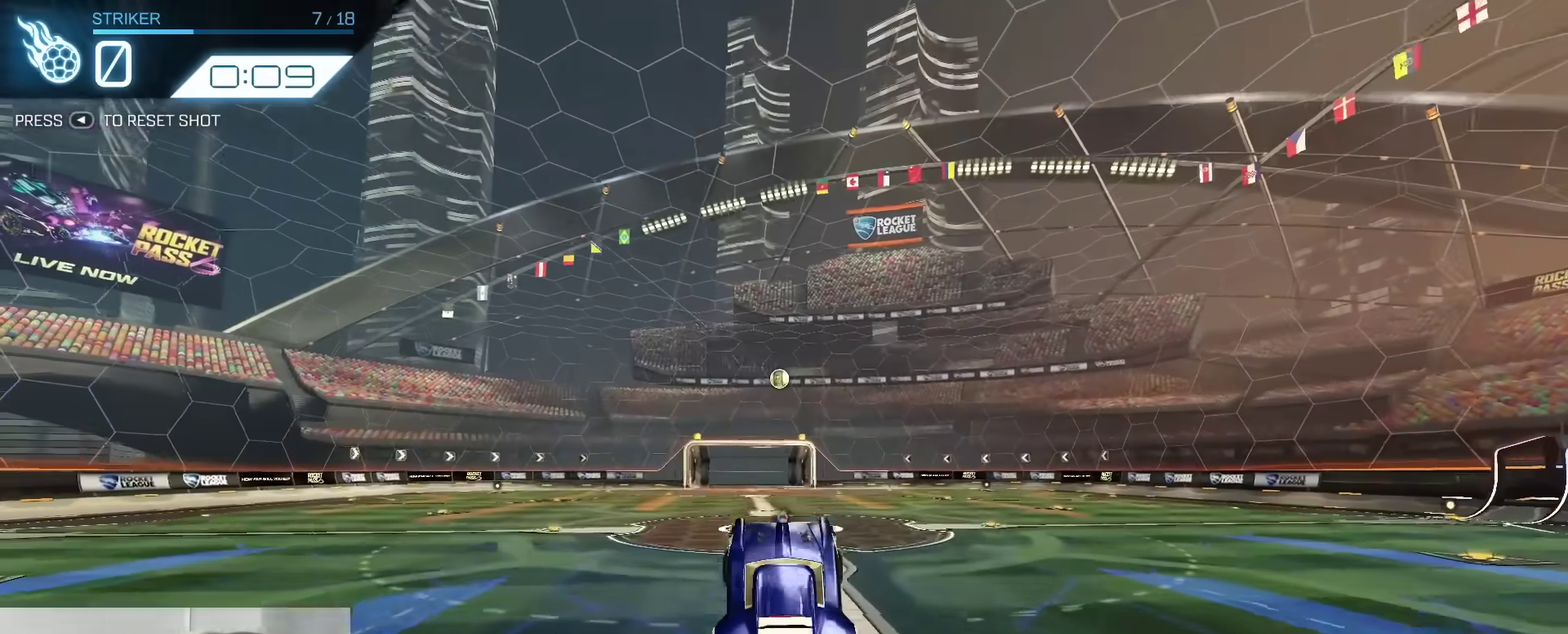
{"dt_ms": 500, "buttons": [], "left_stick": "center", "right_stick": "center"}
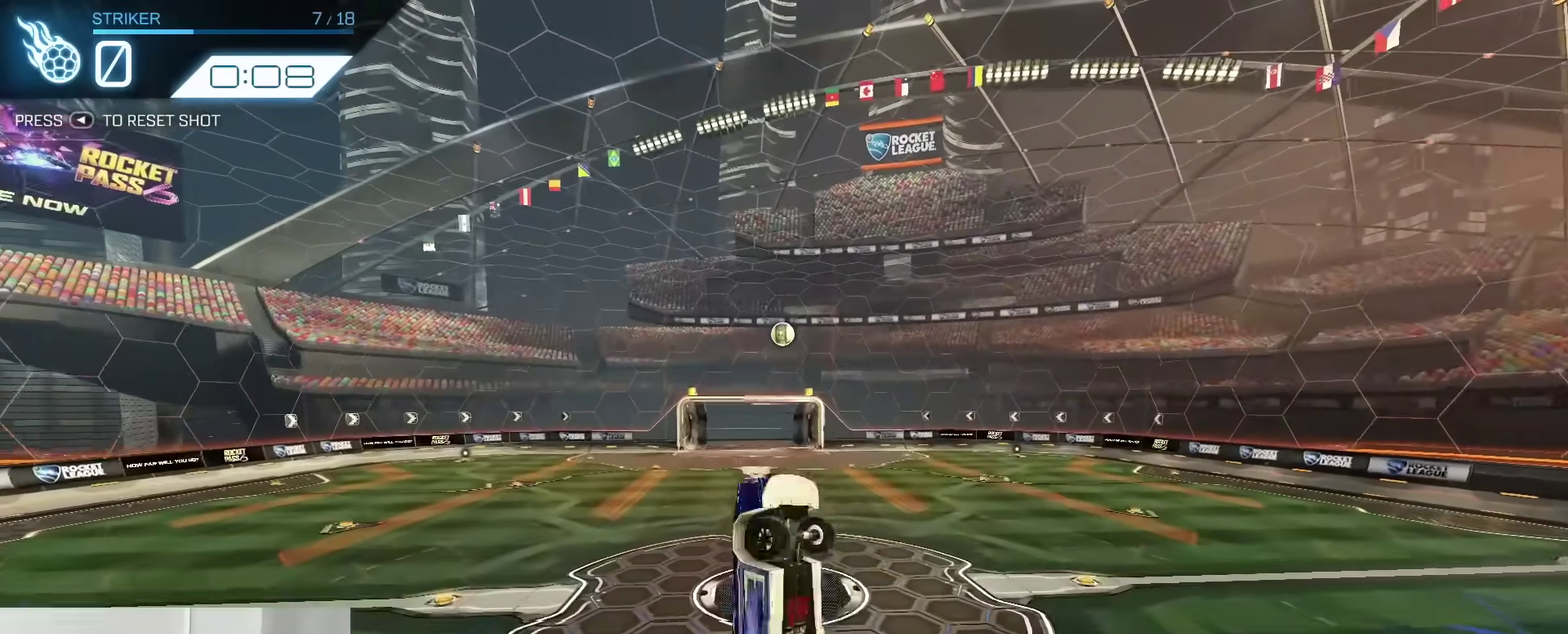
{"dt_ms": 500, "buttons": ["B"], "left_stick": "center", "right_stick": "center"}
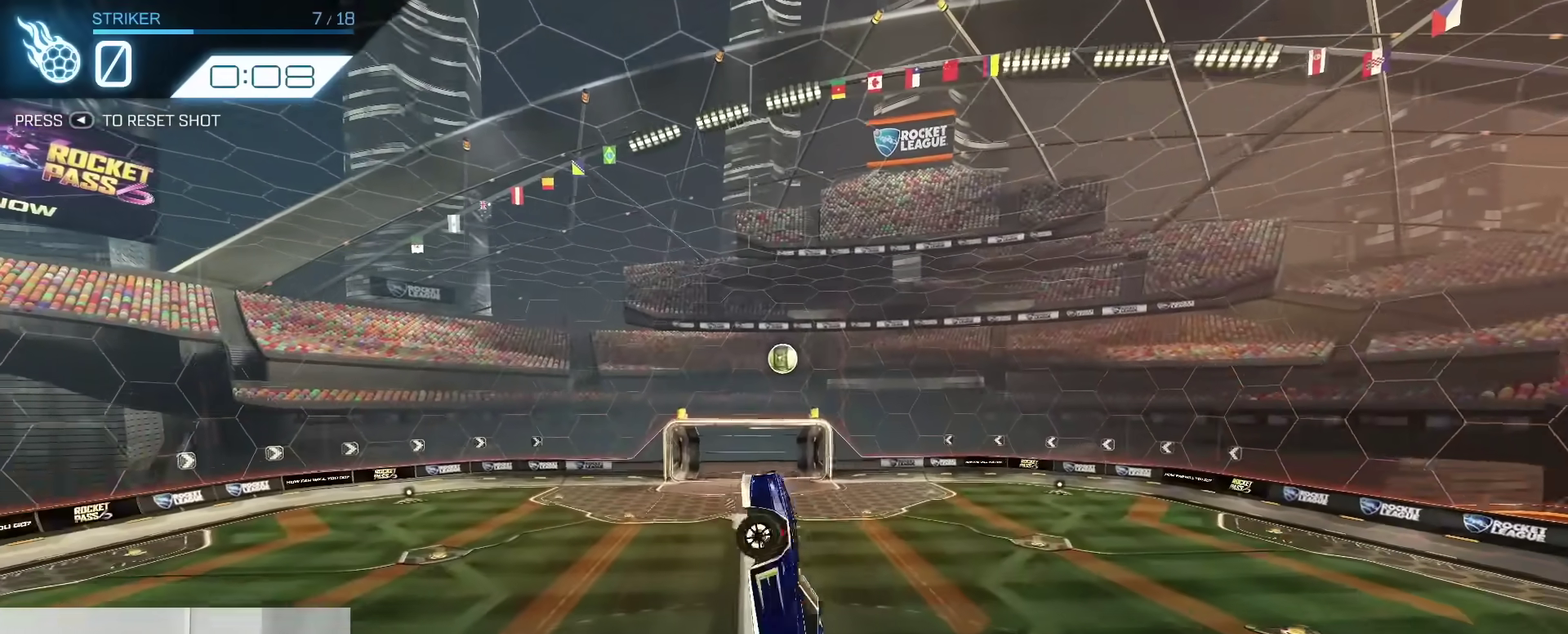
{"dt_ms": 300, "buttons": [], "left_stick": "center", "right_stick": "center", "events": [[100, "left_stick", "right"], [150, "B", "up"], [200, "left_stick", "center"]]}
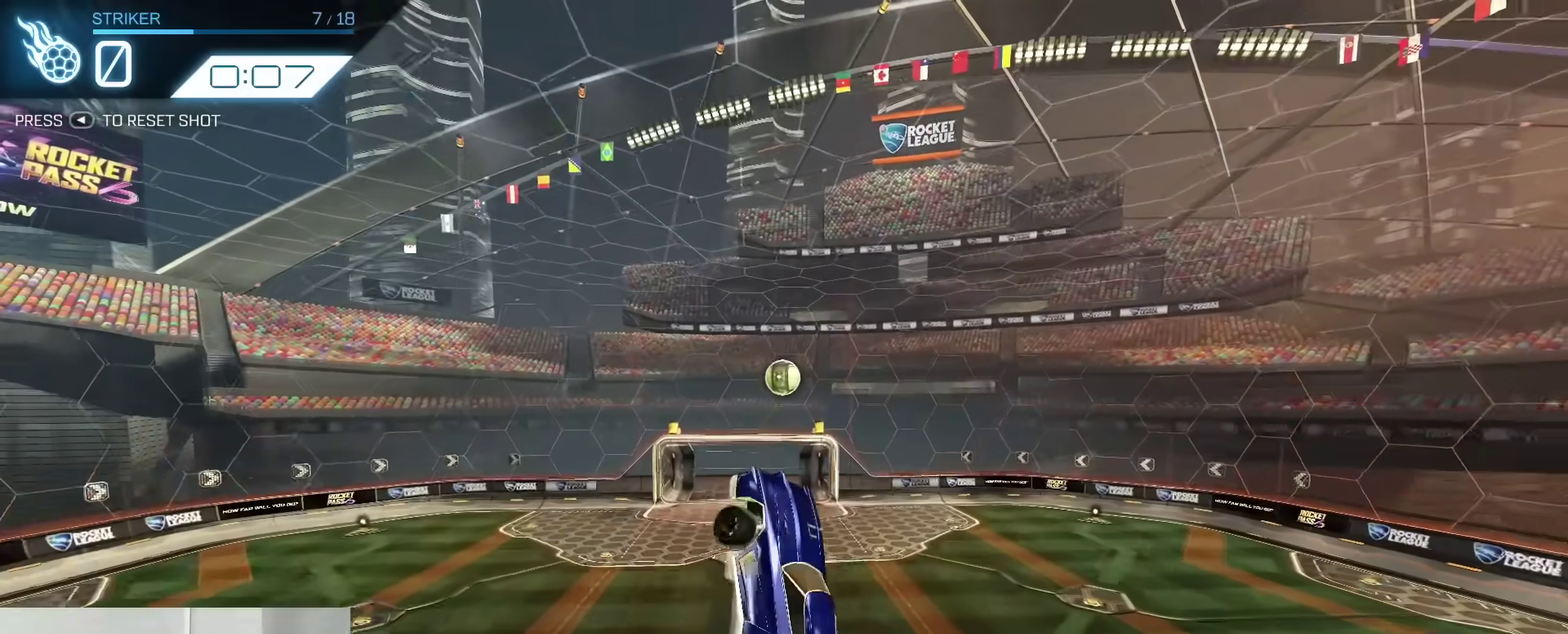
{"dt_ms": 900, "buttons": [], "left_stick": "center", "right_stick": "center", "events": [[50, "Y", "down"], [100, "B", "down"], [133, "Y", "up"], [167, "B", "up"], [250, "left_stick", "left"], [383, "left_stick", "center"], [483, "Y", "down"], [500, "left_stick", "left"], [517, "B", "down"], [550, "Y", "up"], [600, "B", "up"], [617, "left_stick", "down-left"], [683, "left_stick", "down"], [733, "left_stick", "center"], [750, "B", "down"], [867, "B", "up"]]}
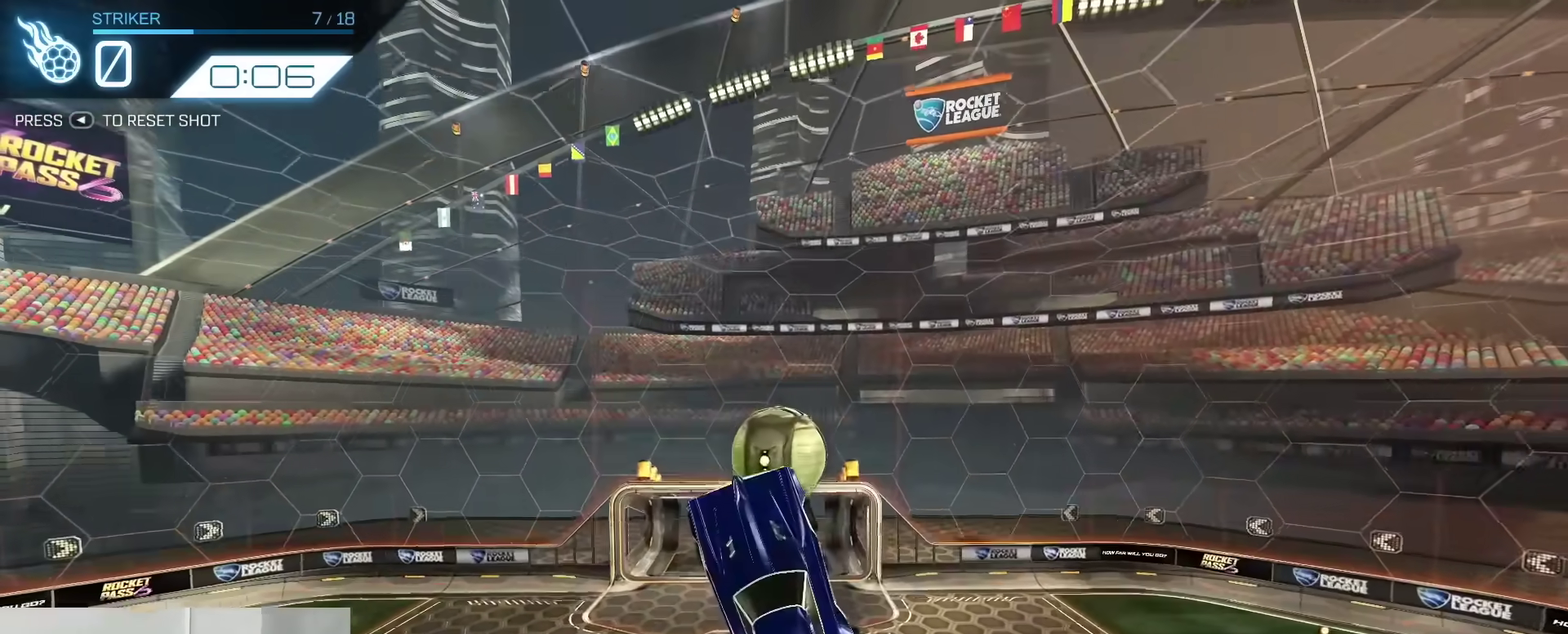
{"dt_ms": 300, "buttons": ["B"], "left_stick": "right", "right_stick": "center", "events": [[67, "B", "down"], [100, "left_stick", "right"]]}
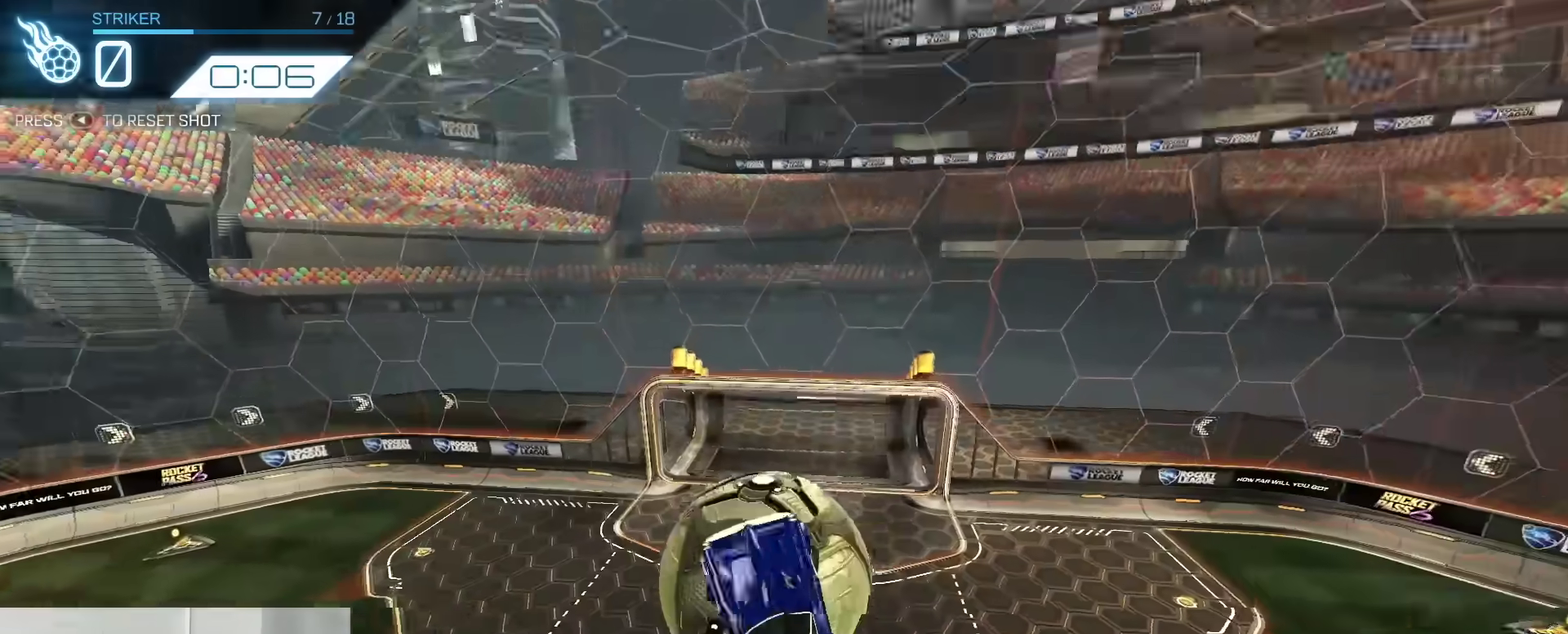
{"dt_ms": 500, "buttons": ["B"], "left_stick": "up-right", "right_stick": "center", "events": [[33, "B", "up"], [350, "left_stick", "up-right"], [417, "Y", "down"], [433, "B", "down"], [483, "Y", "up"]]}
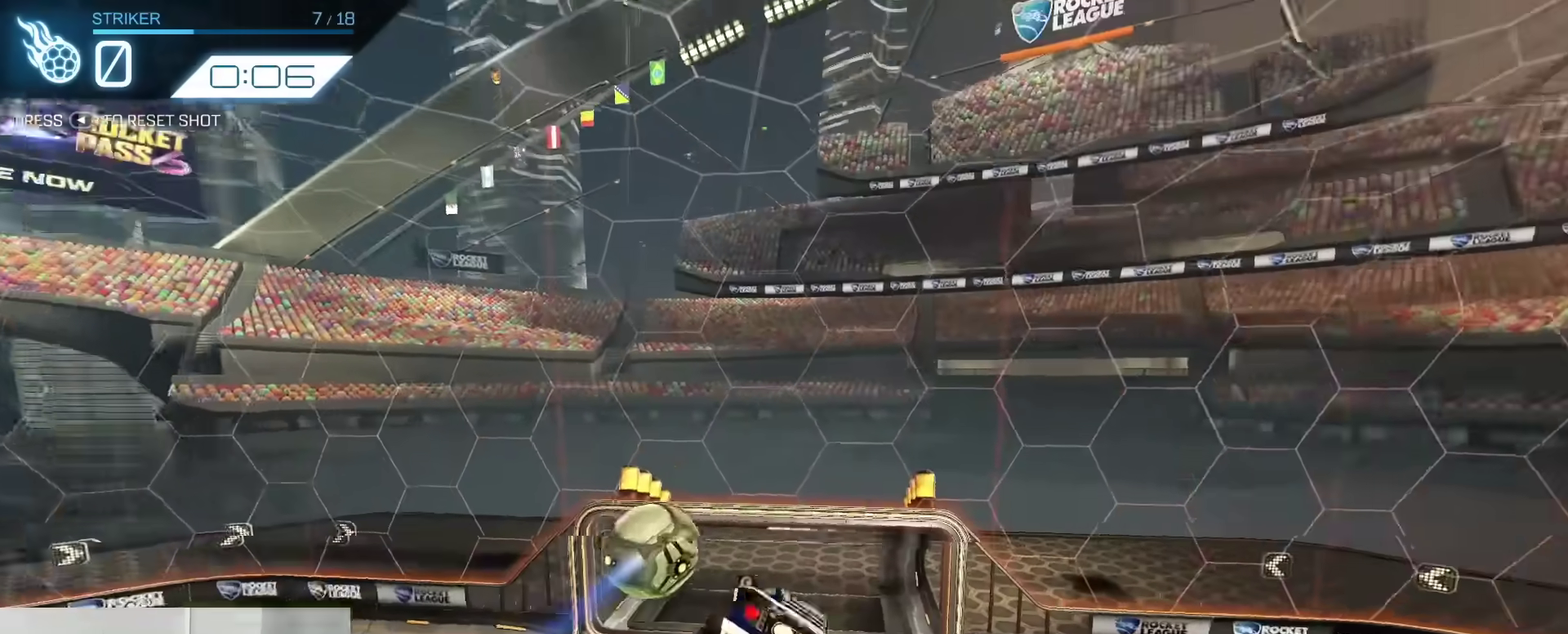
{"dt_ms": 500, "buttons": [], "left_stick": "right", "right_stick": "center", "events": [[67, "A", "down"], [183, "A", "up"], [183, "left_stick", "right"], [233, "Y", "down"], [300, "Y", "up"], [317, "B", "up"]]}
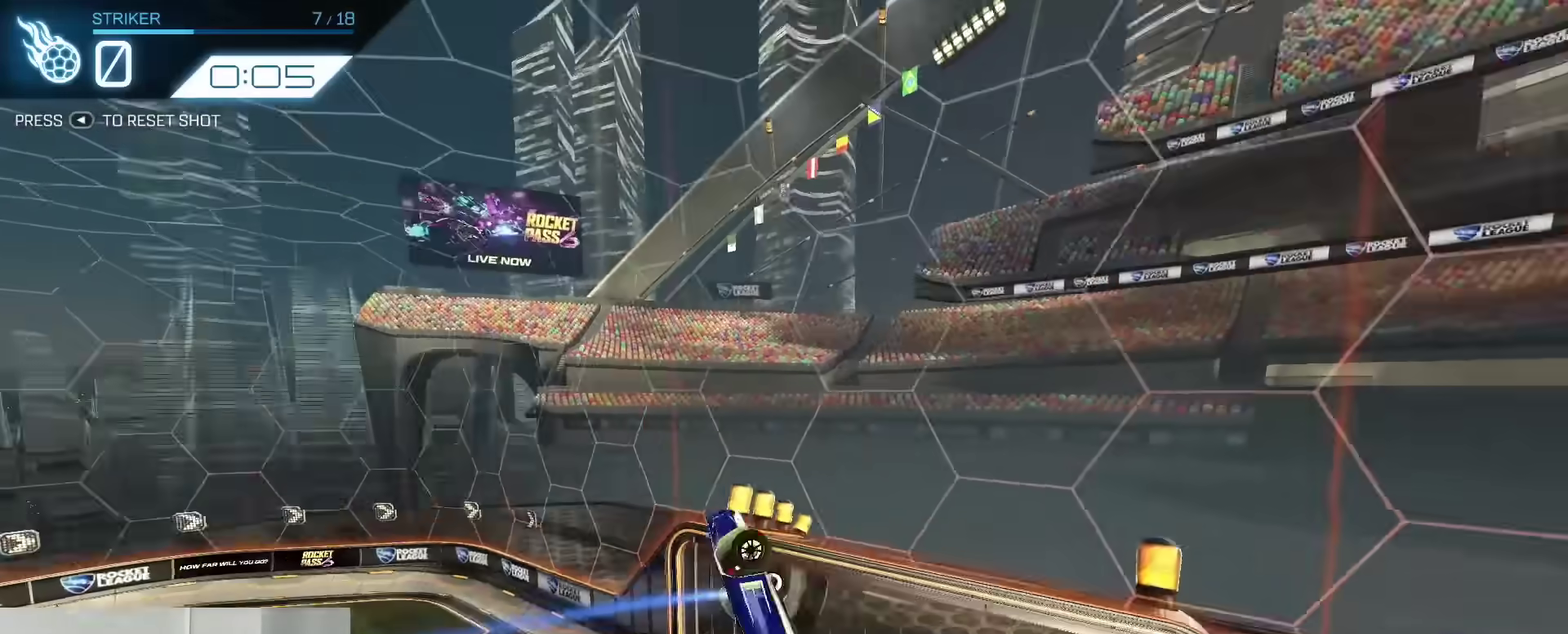
{"dt_ms": 300, "buttons": [], "left_stick": "center", "right_stick": "center", "events": [[117, "left_stick", "center"]]}
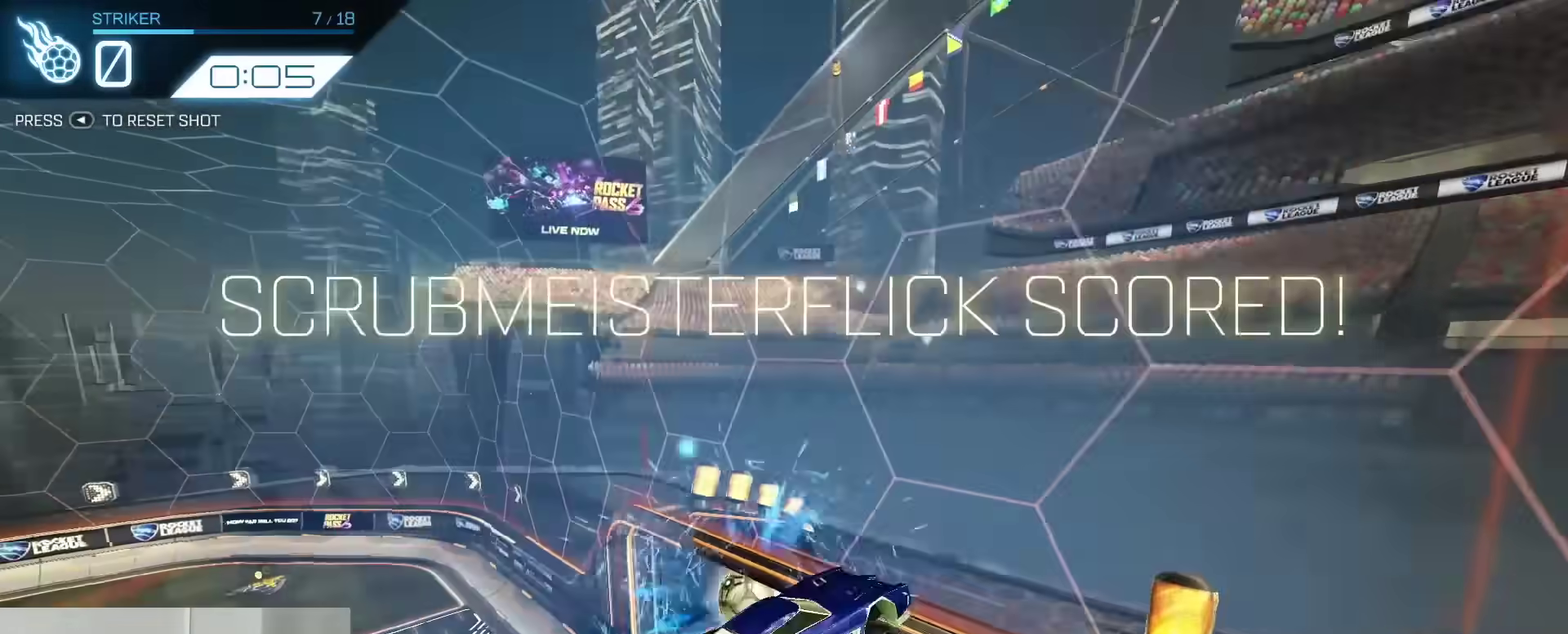
{"dt_ms": 800, "buttons": ["B", "Y"], "left_stick": "center", "right_stick": "center", "events": [[83, "SELECT", "down"], [117, "B", "down"], [150, "Y", "down"], [183, "SELECT", "up"], [250, "Y", "up"], [333, "Y", "down"], [433, "Y", "up"], [500, "Y", "down"], [600, "Y", "up"], [683, "Y", "down"], [683, "left_stick", "left"], [733, "left_stick", "center"]]}
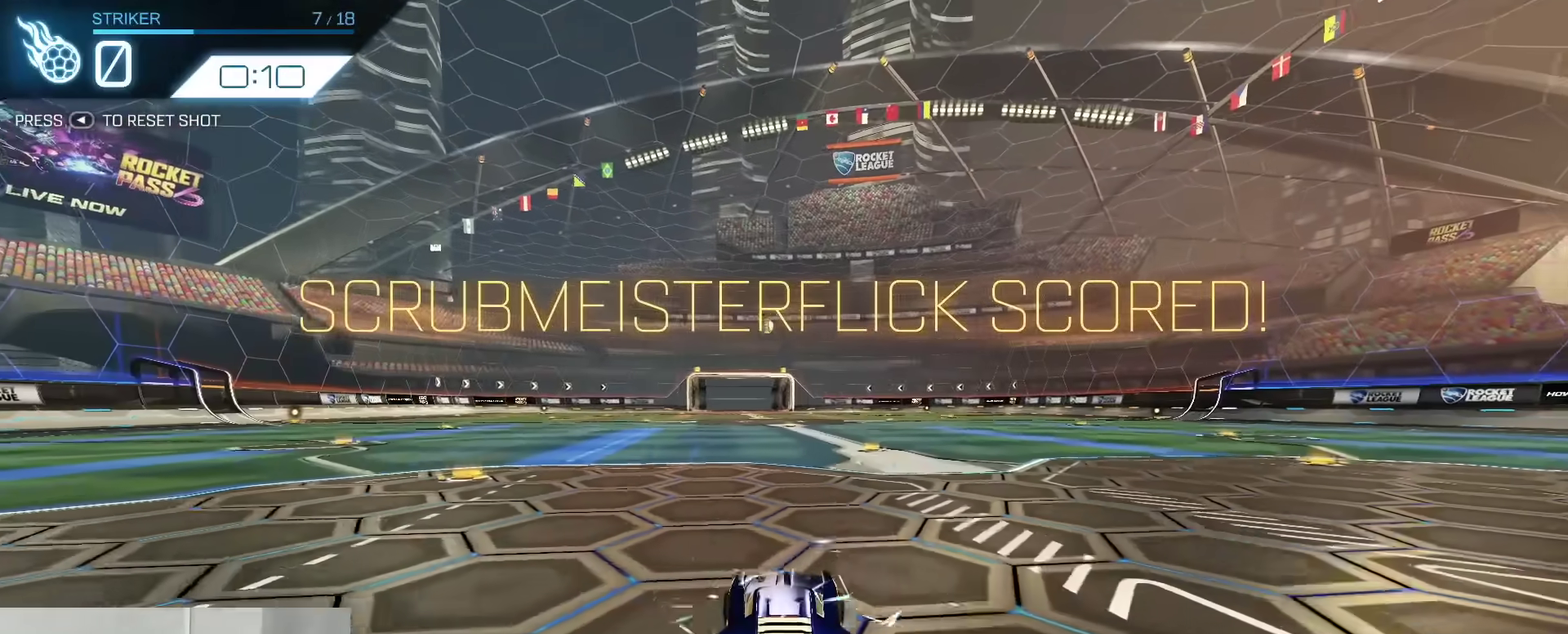
{"dt_ms": 400, "buttons": ["B", "Y"], "left_stick": "right", "right_stick": "center", "events": [[17, "Y", "up"], [100, "left_stick", "down"], [117, "A", "down"], [217, "left_stick", "down-right"], [233, "A", "up"], [317, "Y", "down"], [350, "left_stick", "right"]]}
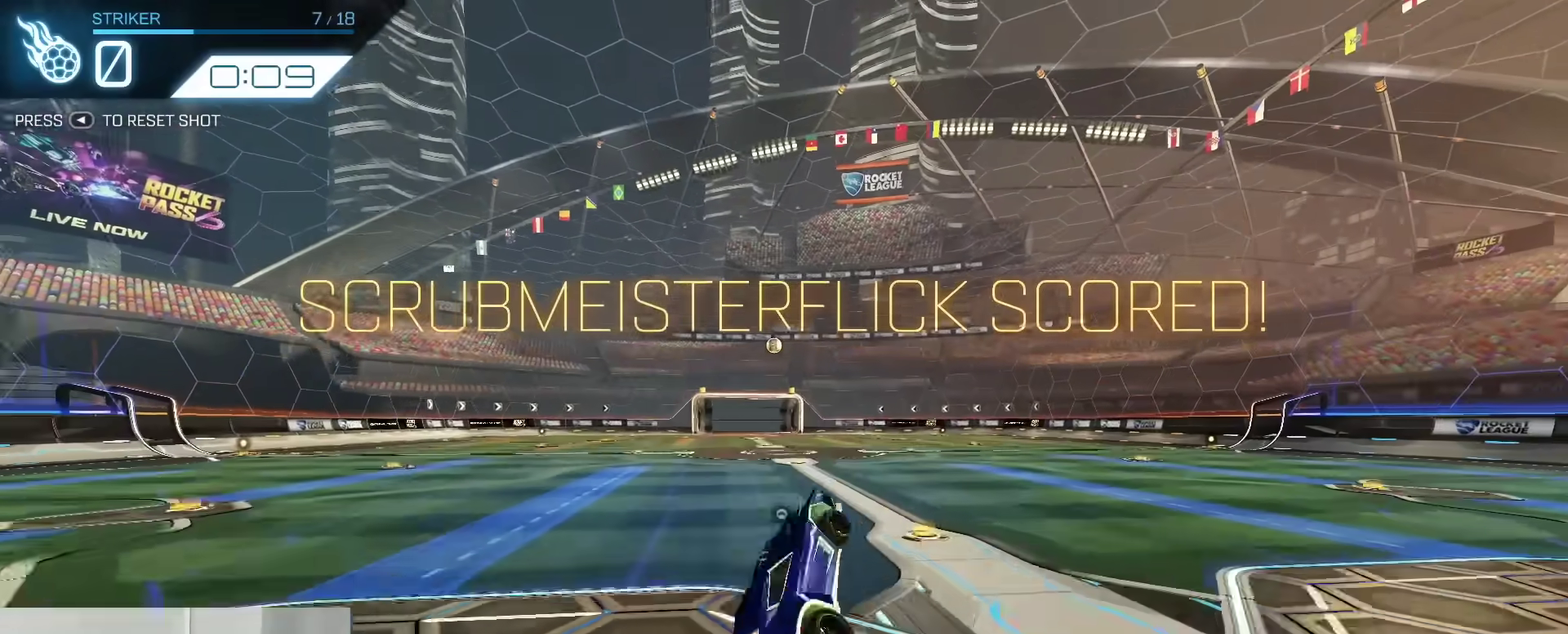
{"dt_ms": 600, "buttons": ["B"], "left_stick": "center", "right_stick": "center", "events": [[67, "Y", "up"], [100, "left_stick", "up-right"], [200, "Y", "down"], [217, "left_stick", "up"], [300, "Y", "up"], [333, "left_stick", "center"], [350, "B", "up"], [450, "left_stick", "right"], [517, "left_stick", "center"], [567, "B", "down"]]}
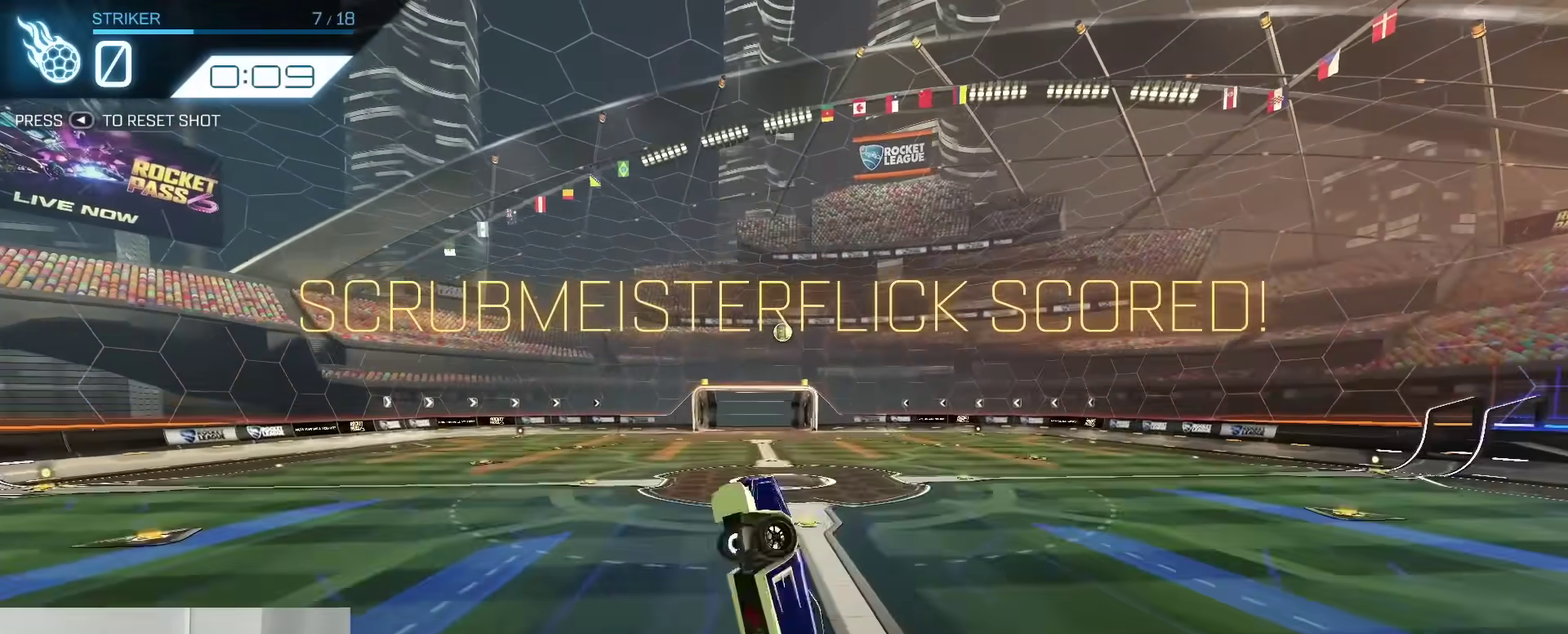
{"dt_ms": 400, "buttons": ["B"], "left_stick": "center", "right_stick": "center", "events": []}
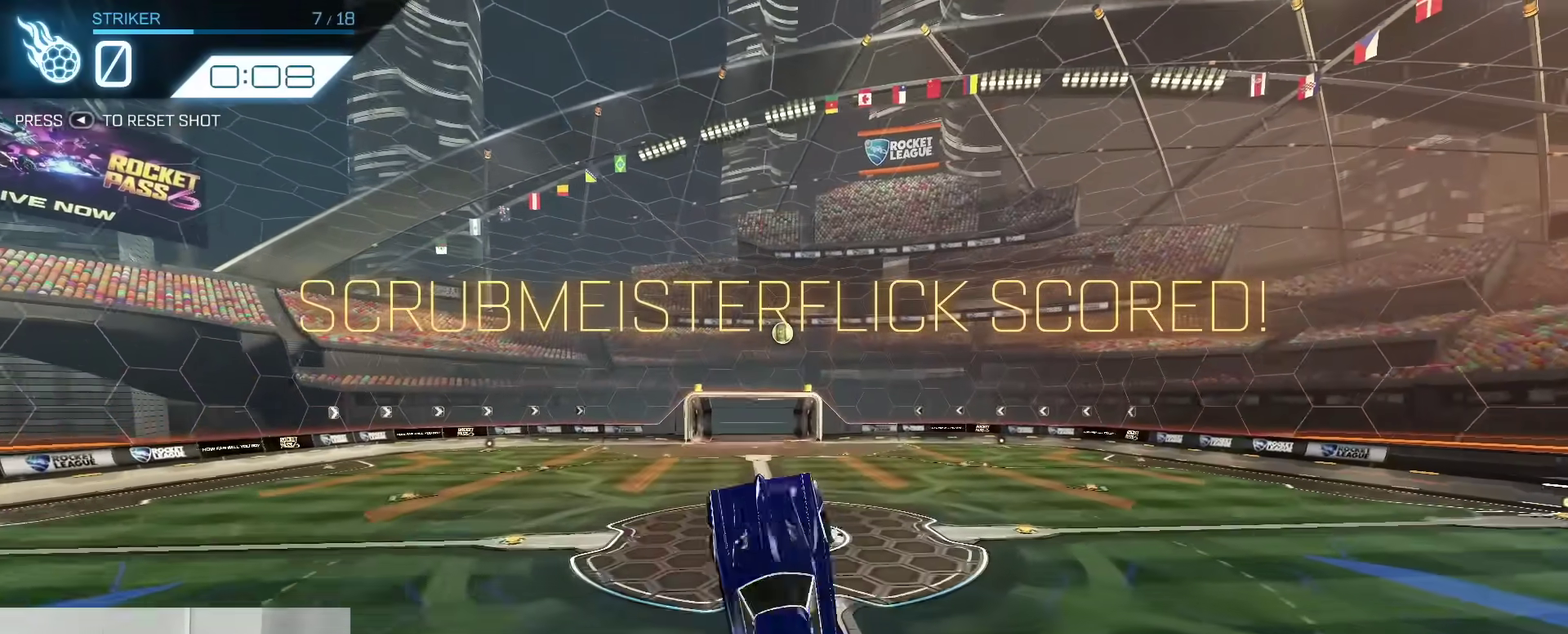
{"dt_ms": 500, "buttons": ["B"], "left_stick": "down", "right_stick": "center", "events": [[83, "left_stick", "up-right"], [250, "left_stick", "center"], [433, "left_stick", "down"]]}
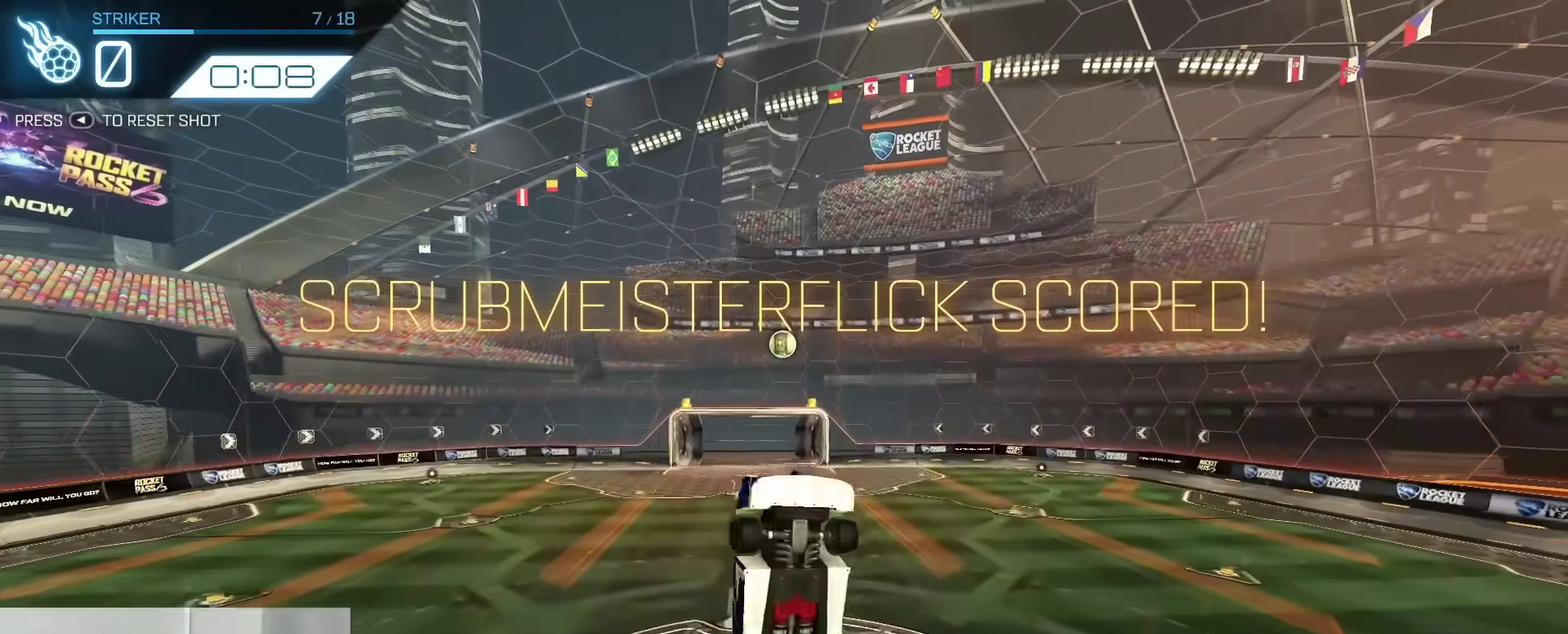
{"dt_ms": 500, "buttons": ["B"], "left_stick": "center", "right_stick": "center", "events": [[17, "B", "up"], [33, "left_stick", "center"], [117, "B", "down"], [233, "B", "up"], [400, "B", "down"]]}
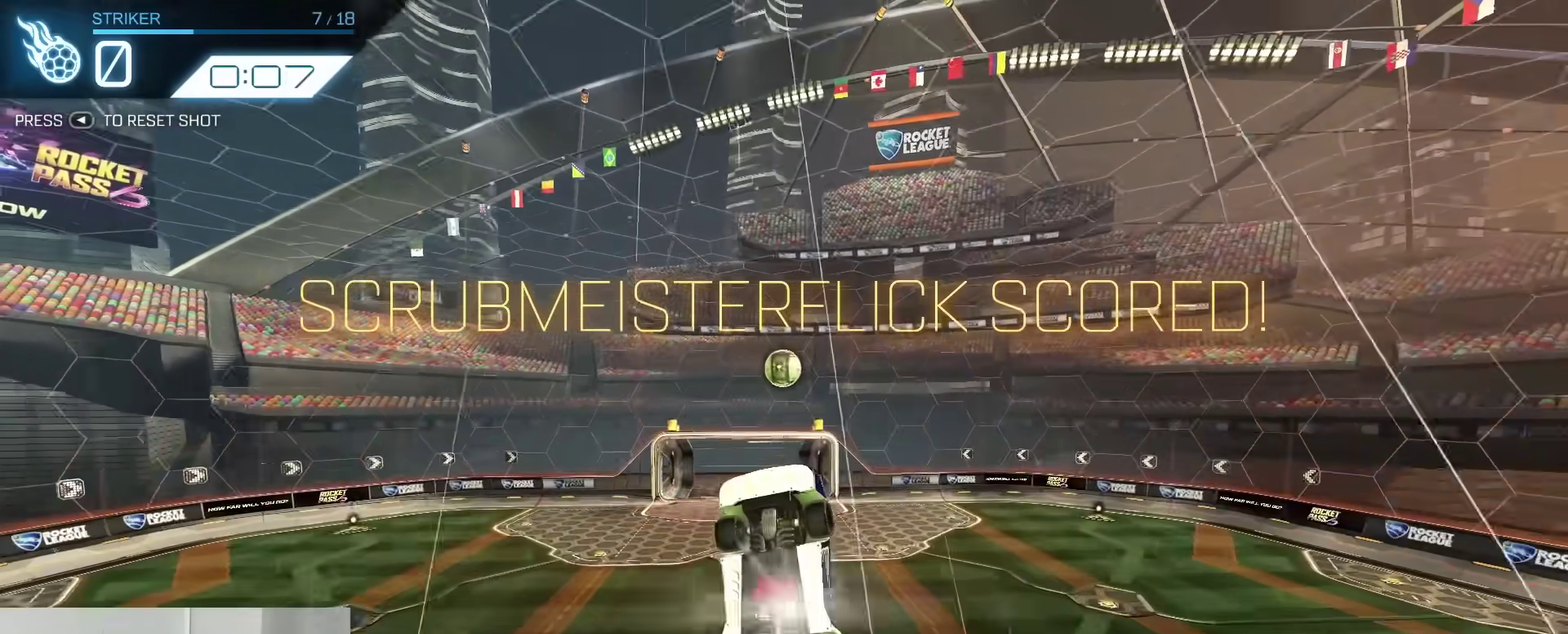
{"dt_ms": 300, "buttons": [], "left_stick": "down", "right_stick": "center", "events": [[167, "B", "up"], [200, "left_stick", "down"]]}
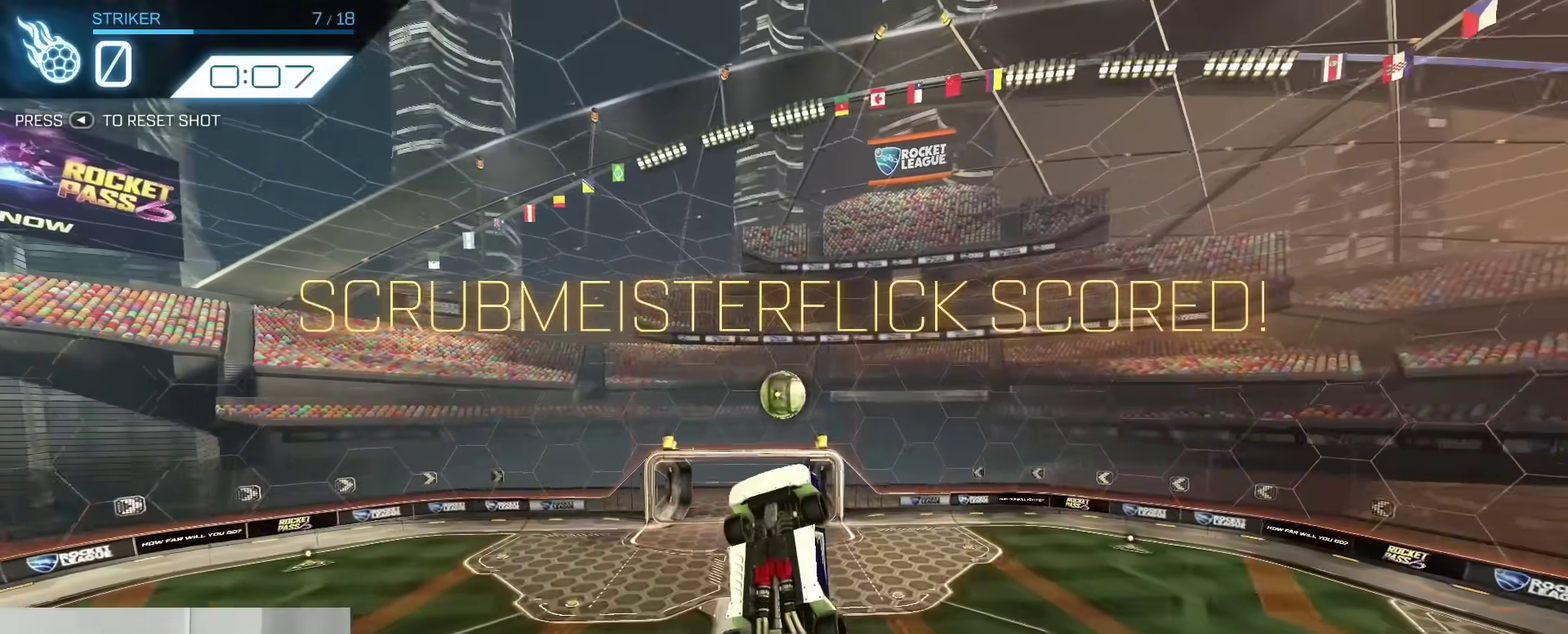
{"dt_ms": 800, "buttons": ["A"], "left_stick": "up", "right_stick": "center", "events": [[50, "B", "down"], [83, "left_stick", "down-right"], [183, "left_stick", "center"], [333, "left_stick", "down"], [350, "B", "up"], [650, "left_stick", "up"], [750, "A", "down"]]}
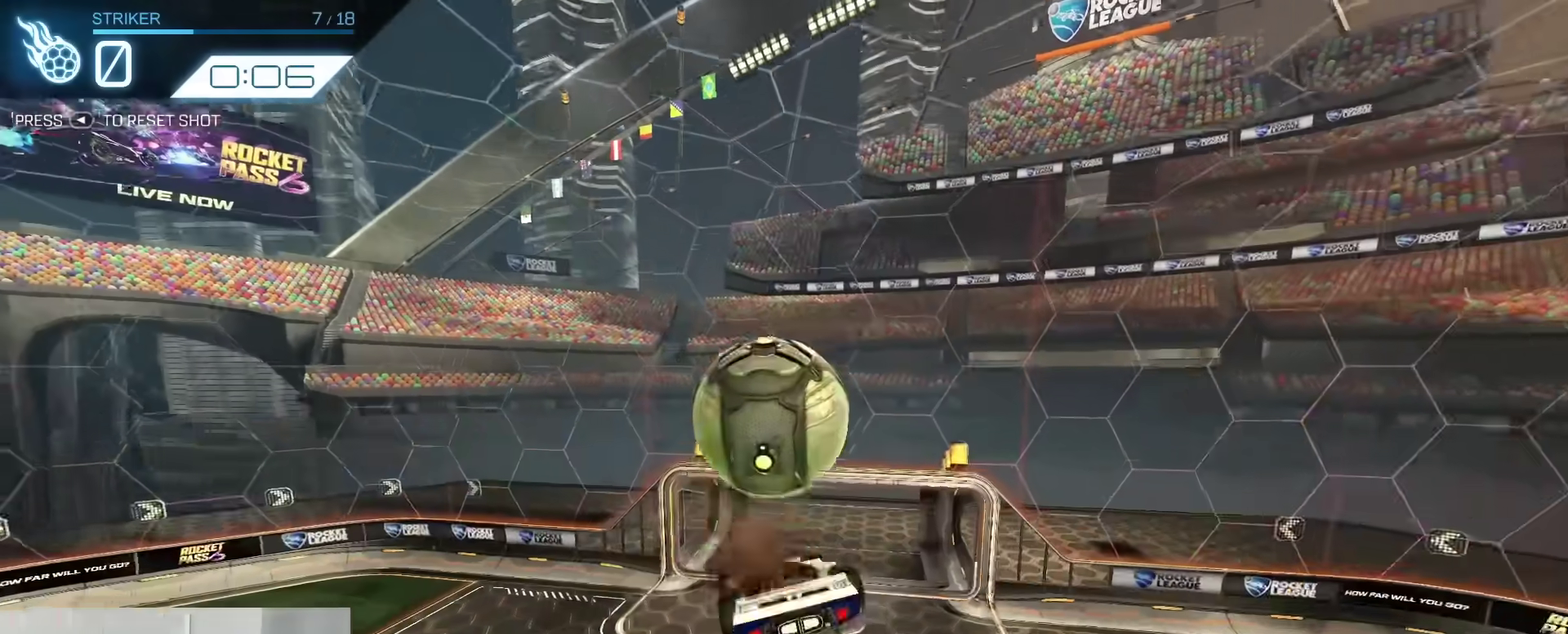
{"dt_ms": 400, "buttons": ["B"], "left_stick": "down", "right_stick": "center", "events": [[83, "A", "up"], [183, "B", "down"], [183, "left_stick", "down"]]}
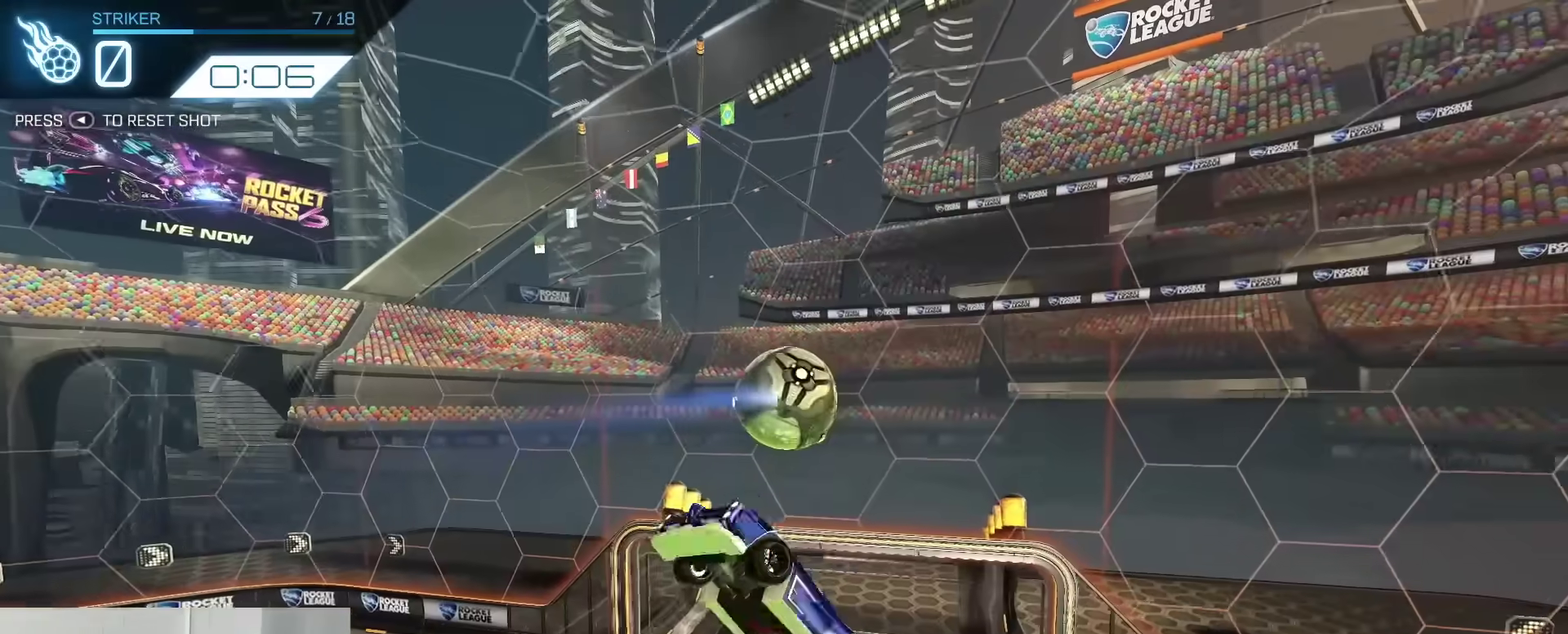
{"dt_ms": 500, "buttons": [], "left_stick": "right", "right_stick": "center", "events": [[67, "left_stick", "down-right"], [383, "B", "up"], [483, "left_stick", "right"]]}
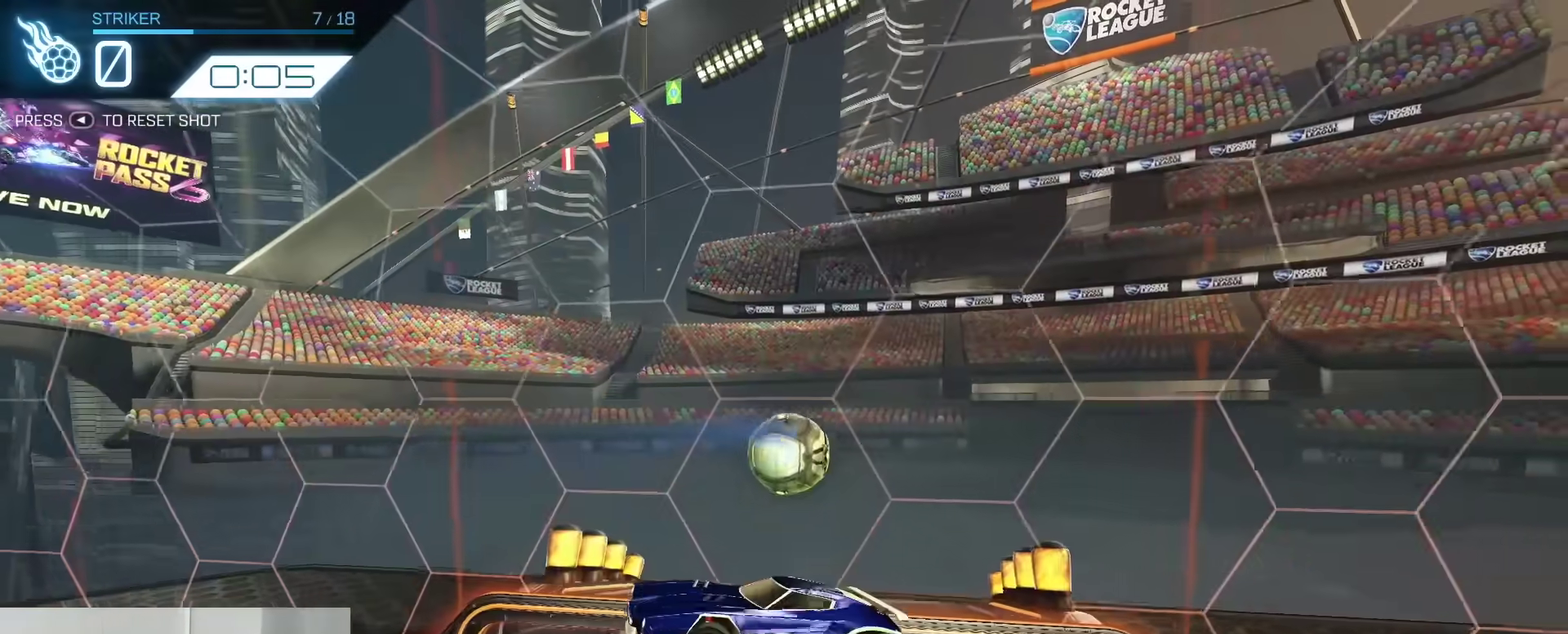
{"dt_ms": 500, "buttons": [], "left_stick": "center", "right_stick": "center", "events": [[417, "left_stick", "center"]]}